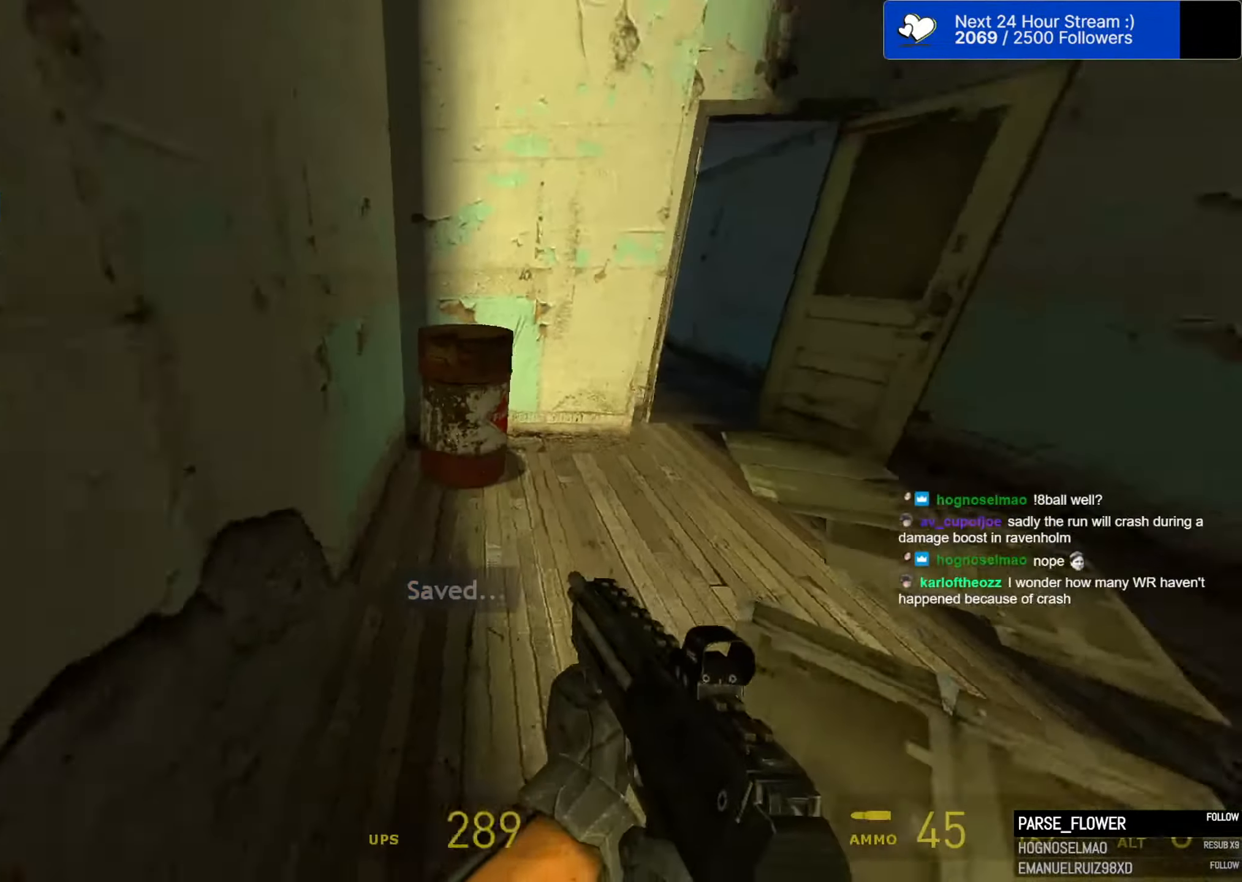
Gameplay with keyboard and mouse; each line is a JSON object with the keys and mouse buttons held at the frame after it. "events" lists presses ("down") and releases ("up") of "1", "2", "3", "4", "5", "a", "alt", "c", "caps_lock", "ctrl", "d", "e", "f", "g", "q", "r", "s", "shift", "space", "t", "tab", "v", "w", "x", "z", "mouse_left", "mouse_wheel" and "mouse_right" between this image and that frame as [ms after this image, input, new state], when the widget could be followed in between. "mouse_left", "mouse_wheel", "mouse_right" = the "left", "wheel", "right" buttons of the "mouse" list. No other keys are recorded. "wheel" means that the mouse wheel is clicked or scrolled. "mouse_move" is the direction in which the mouse moves at that frame (one of eight, or "still"), when it could be read.
{"keys": ["w"], "mouse": ["wheel"], "mouse_move": "still", "events": [[184, "w", "down"], [467, "mouse_wheel", "down"]]}
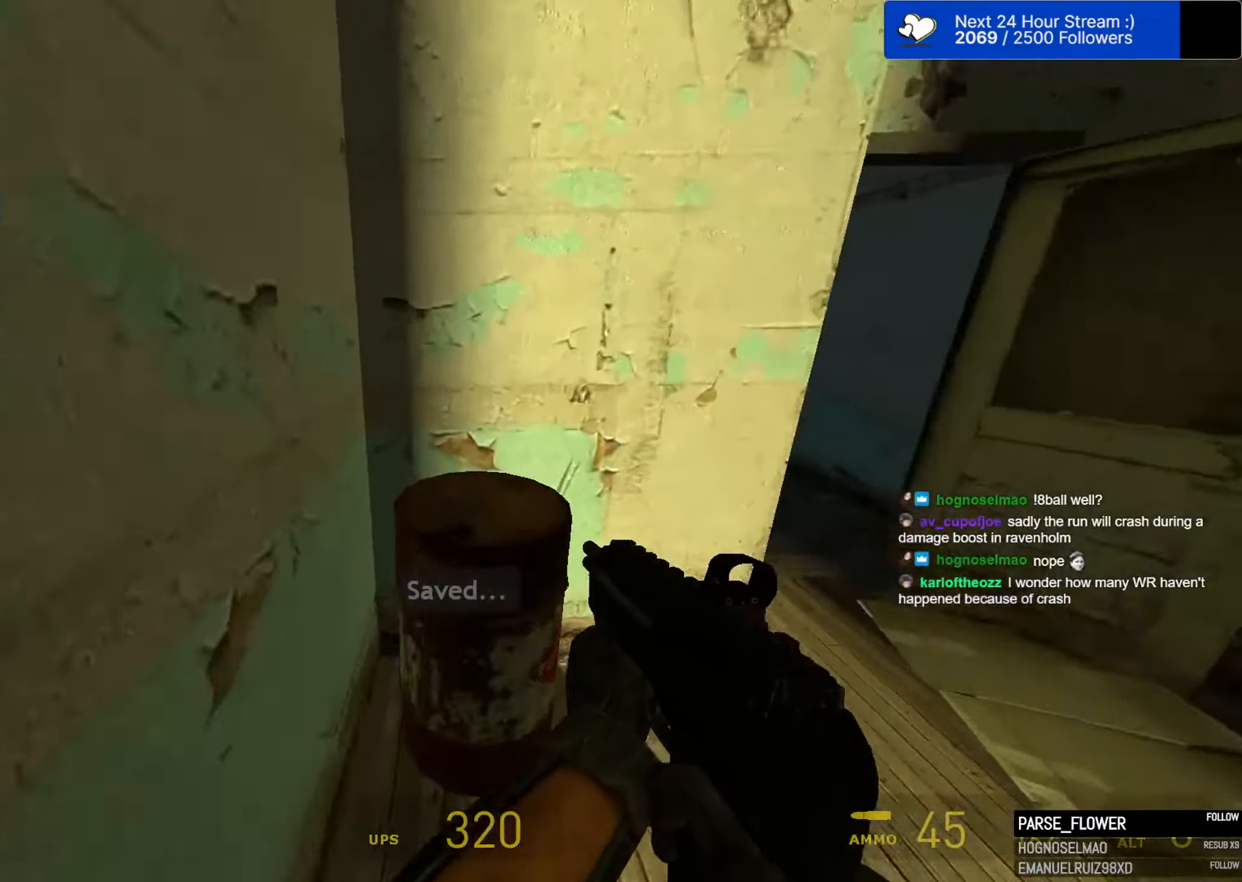
{"keys": ["w"], "mouse": [], "mouse_move": "still", "events": [[117, "mouse_wheel", "up"]]}
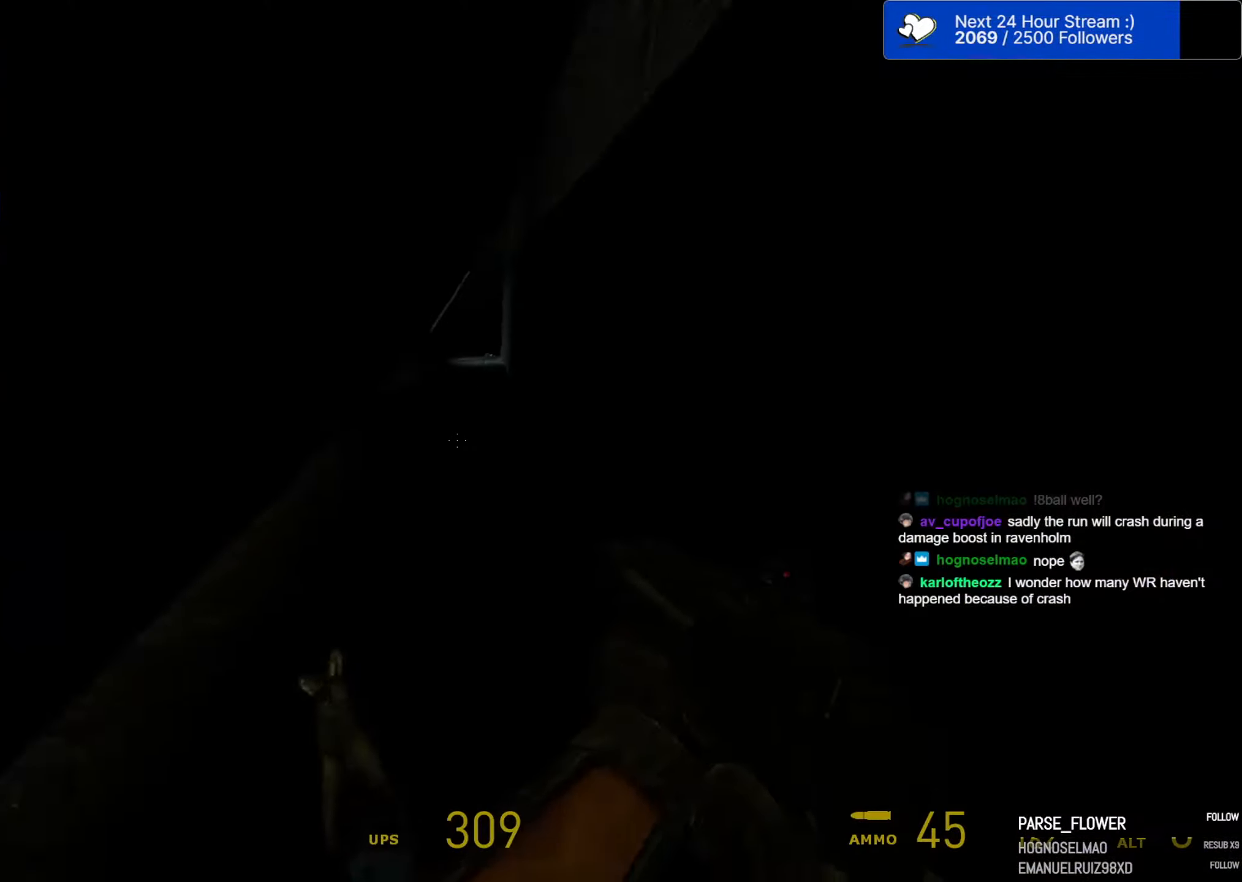
{"keys": ["a", "ctrl", "d", "space"], "mouse": ["wheel"], "mouse_move": "left", "events": [[367, "d", "down"], [400, "mouse_wheel", "down"], [450, "a", "down"], [450, "ctrl", "down"], [450, "space", "down"], [450, "w", "up"]]}
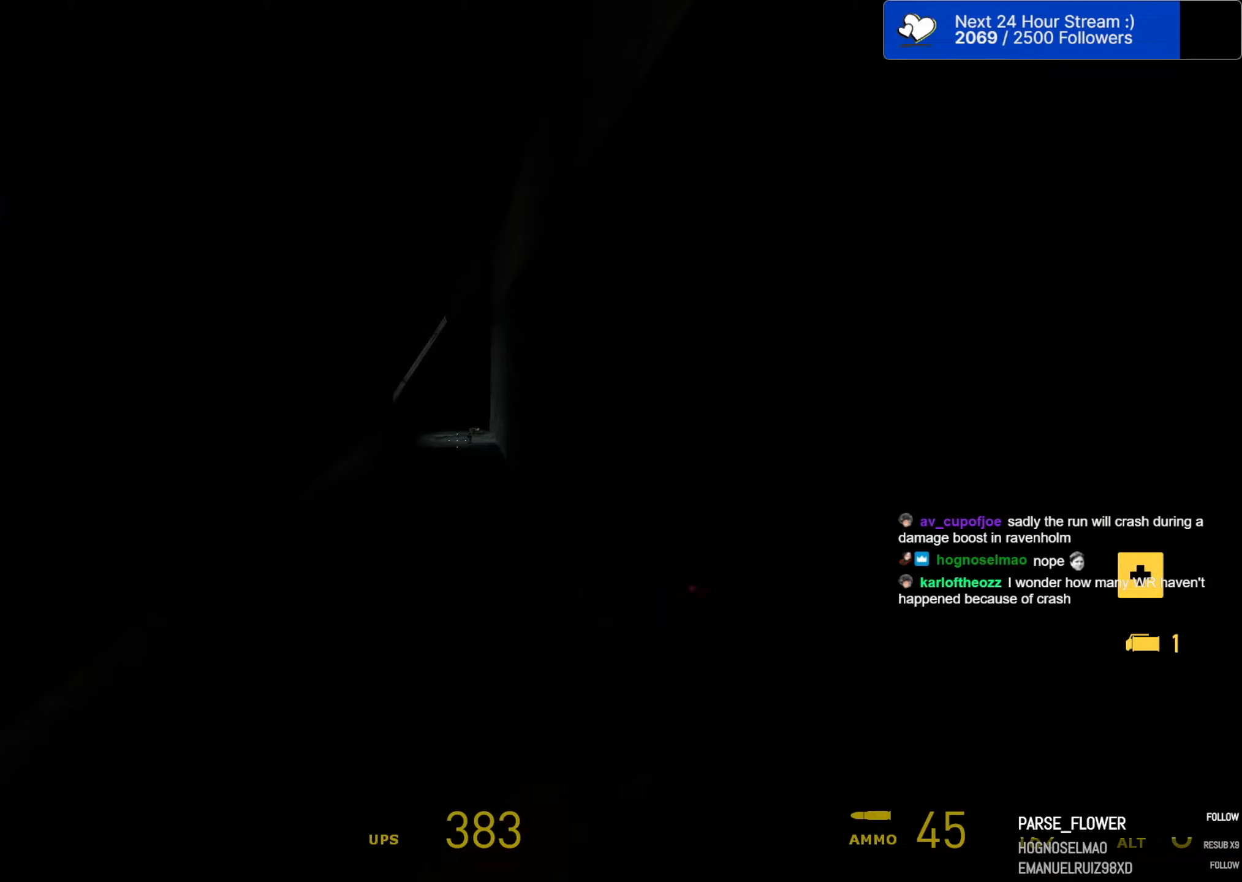
{"keys": ["w"], "mouse": [], "mouse_move": "still", "events": [[50, "d", "up"], [50, "mouse_wheel", "up"], [100, "w", "down"], [150, "a", "up"], [150, "d", "down"], [150, "space", "up"], [184, "ctrl", "up"], [284, "w", "up"], [367, "w", "down"], [467, "d", "up"]]}
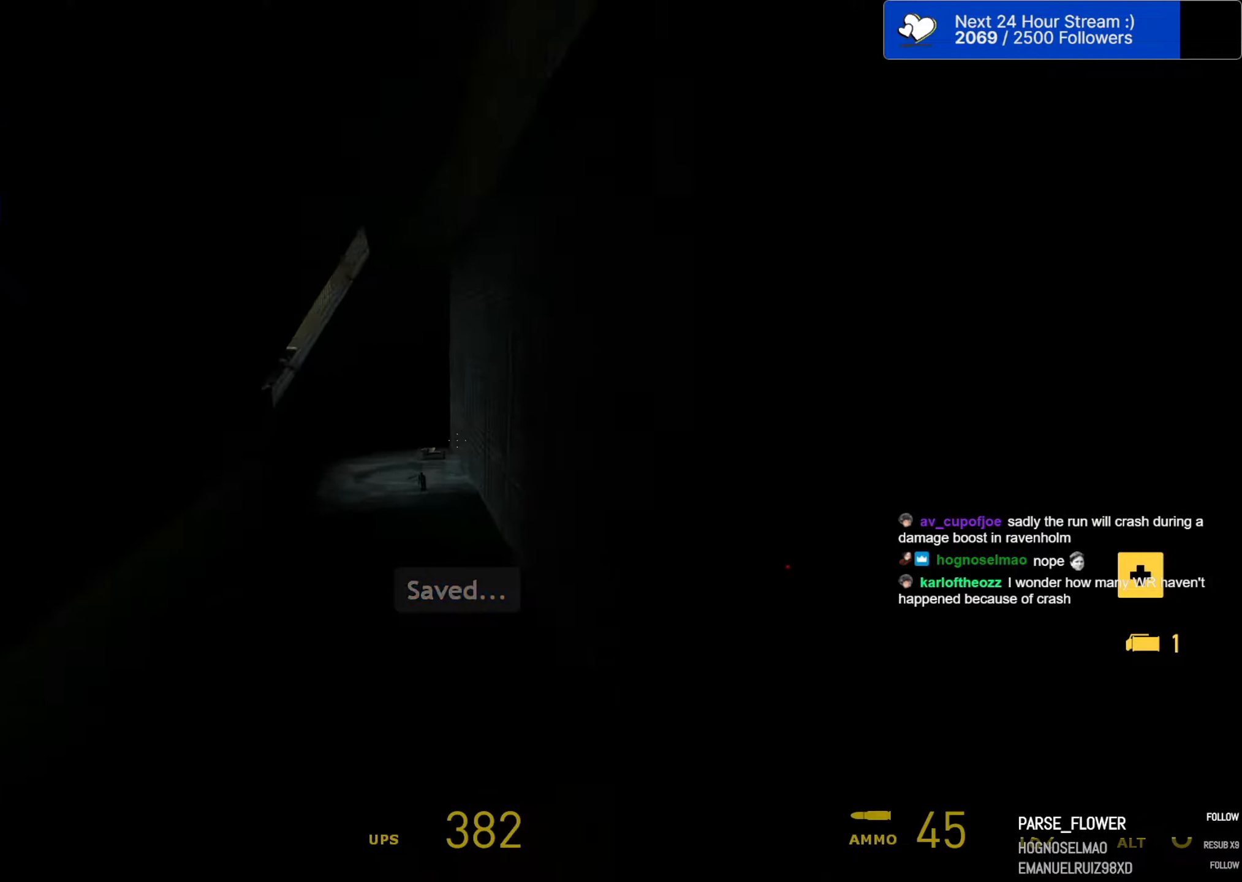
{"keys": ["w"], "mouse": [], "mouse_move": "still", "events": [[67, "5", "down"], [150, "5", "up"], [300, "d", "down"], [384, "d", "up"]]}
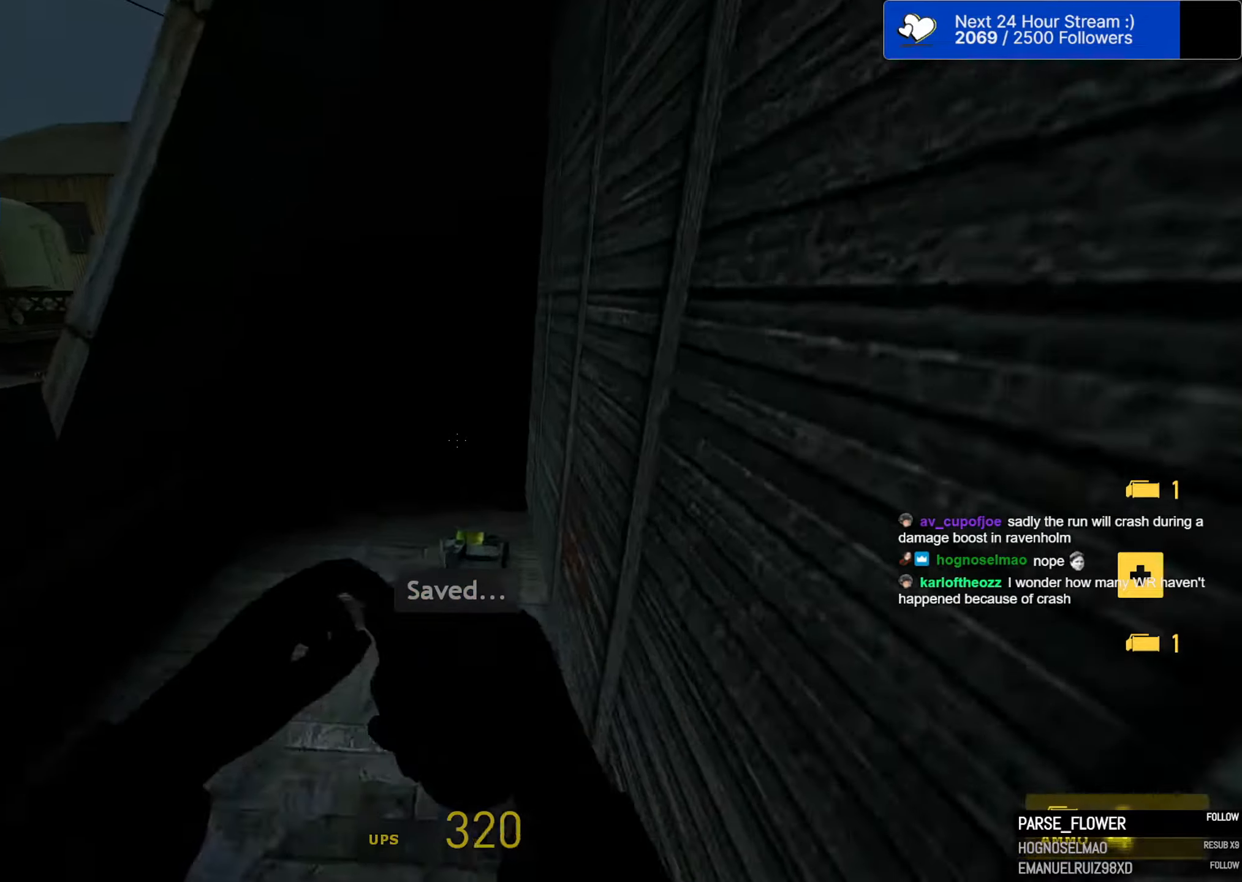
{"keys": ["a", "ctrl"], "mouse": [], "mouse_move": "still", "events": [[84, "a", "down"], [217, "ctrl", "down"], [217, "w", "up"], [317, "mouse_wheel", "down"], [317, "space", "down"], [367, "w", "down"], [500, "mouse_wheel", "up"], [500, "space", "up"], [500, "w", "up"]]}
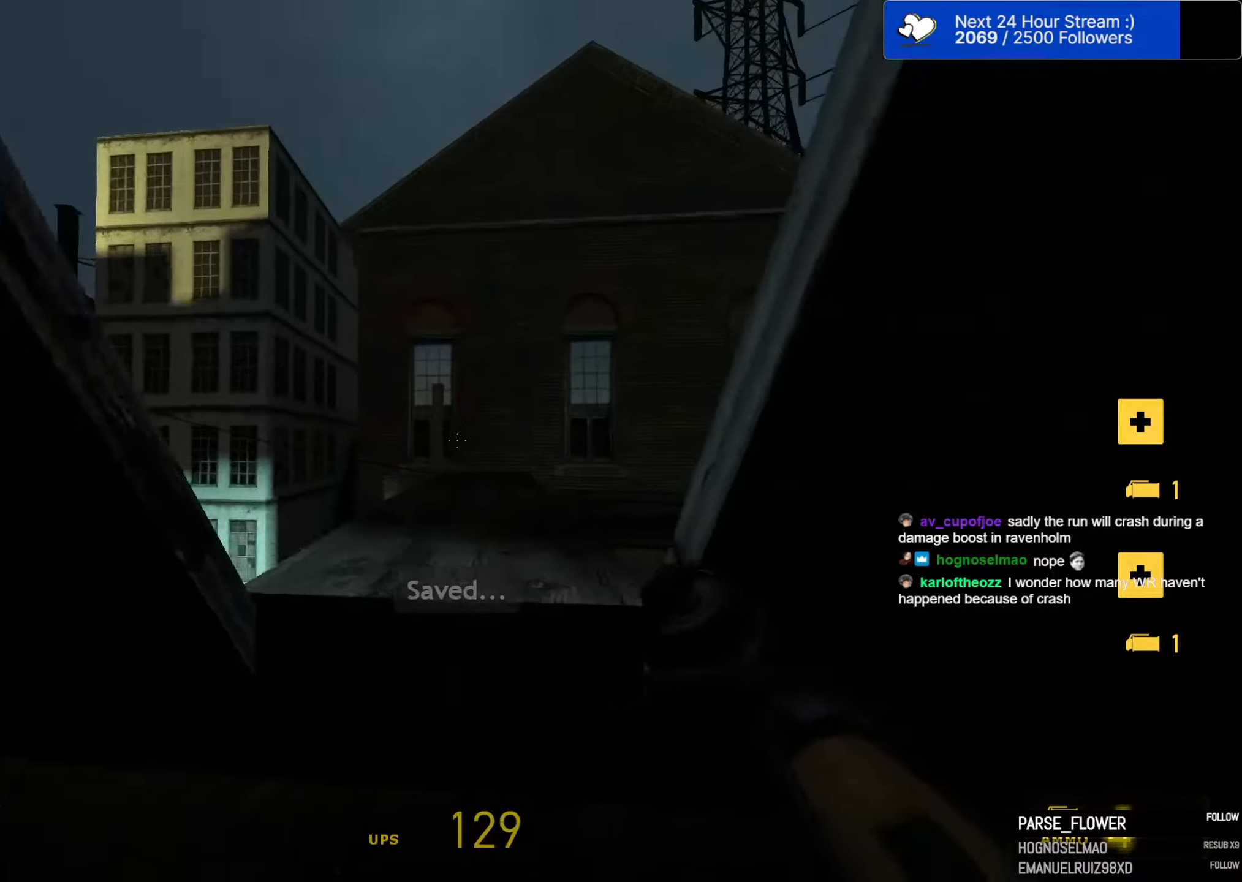
{"keys": ["space", "w"], "mouse": ["wheel"], "mouse_move": "still", "events": [[50, "d", "down"], [100, "a", "up"], [134, "ctrl", "up"], [184, "d", "up"], [384, "w", "down"], [467, "mouse_wheel", "down"], [467, "space", "down"]]}
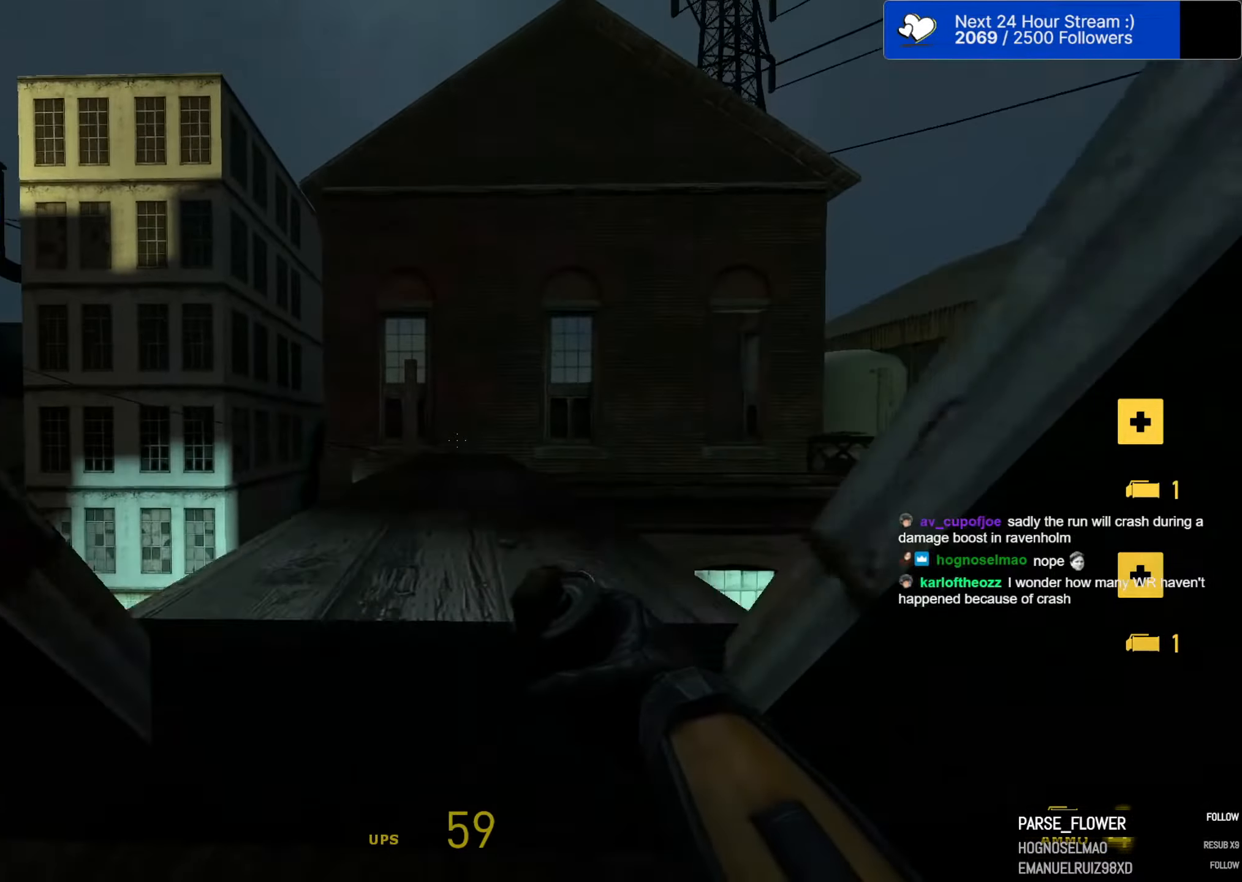
{"keys": ["w"], "mouse": [], "mouse_move": "still", "events": [[17, "ctrl", "down"], [117, "mouse_wheel", "up"], [150, "space", "up"], [200, "w", "up"], [300, "ctrl", "up"], [300, "w", "down"]]}
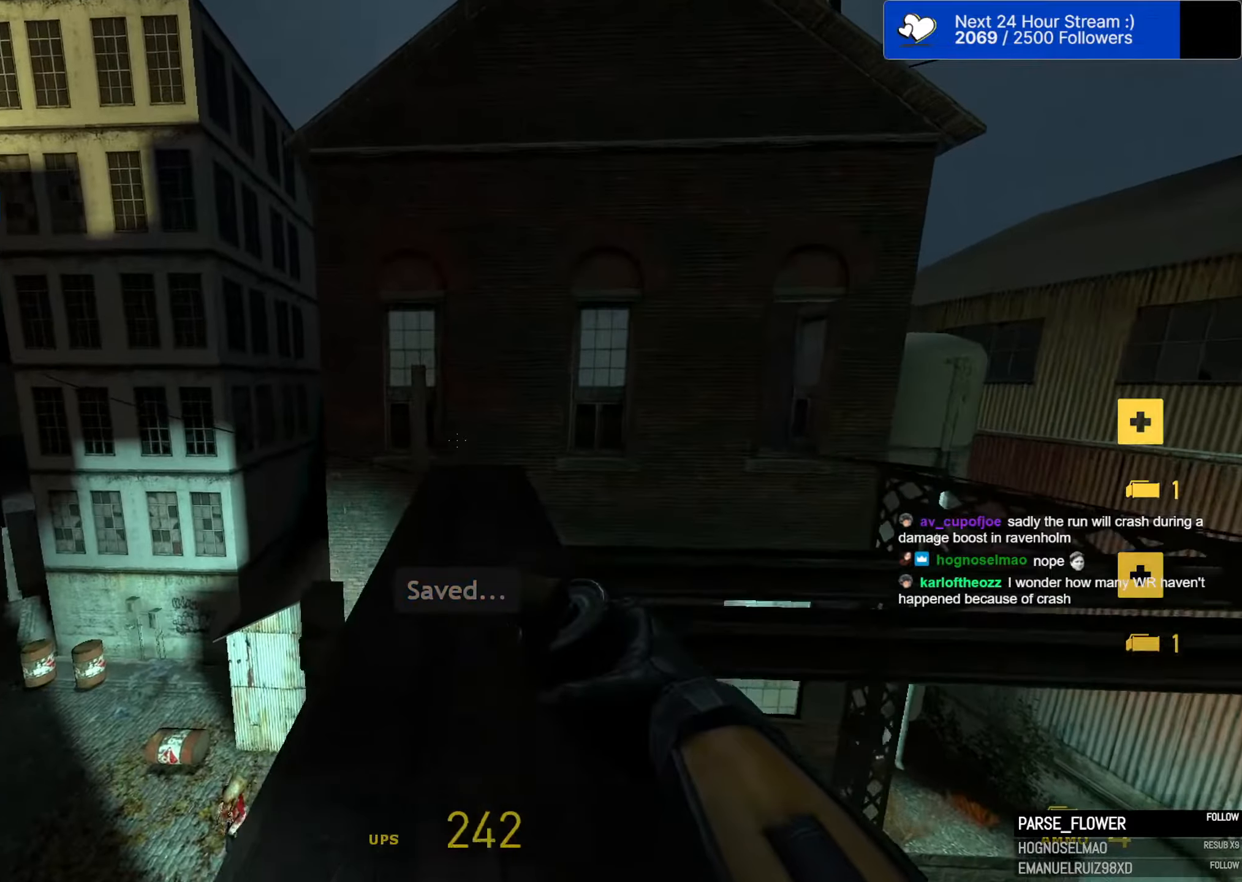
{"keys": ["d", "space"], "mouse": ["wheel"], "mouse_move": "down-left", "events": [[316, "d", "down"], [416, "mouse_wheel", "down"], [450, "space", "down"], [450, "w", "up"]]}
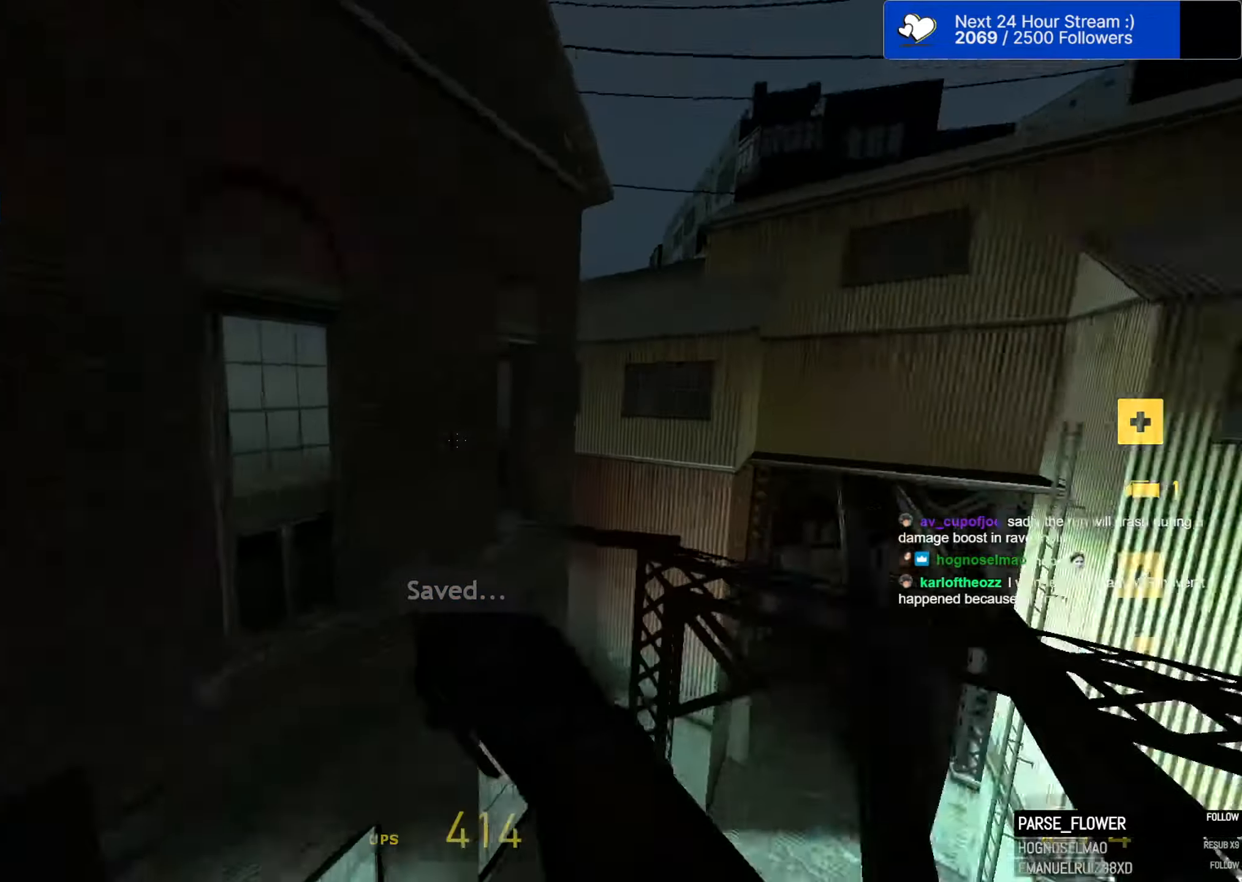
{"keys": ["a", "ctrl", "space"], "mouse": [], "mouse_move": "left", "events": [[50, "mouse_wheel", "up"], [100, "ctrl", "down"], [150, "a", "down"], [150, "d", "up"]]}
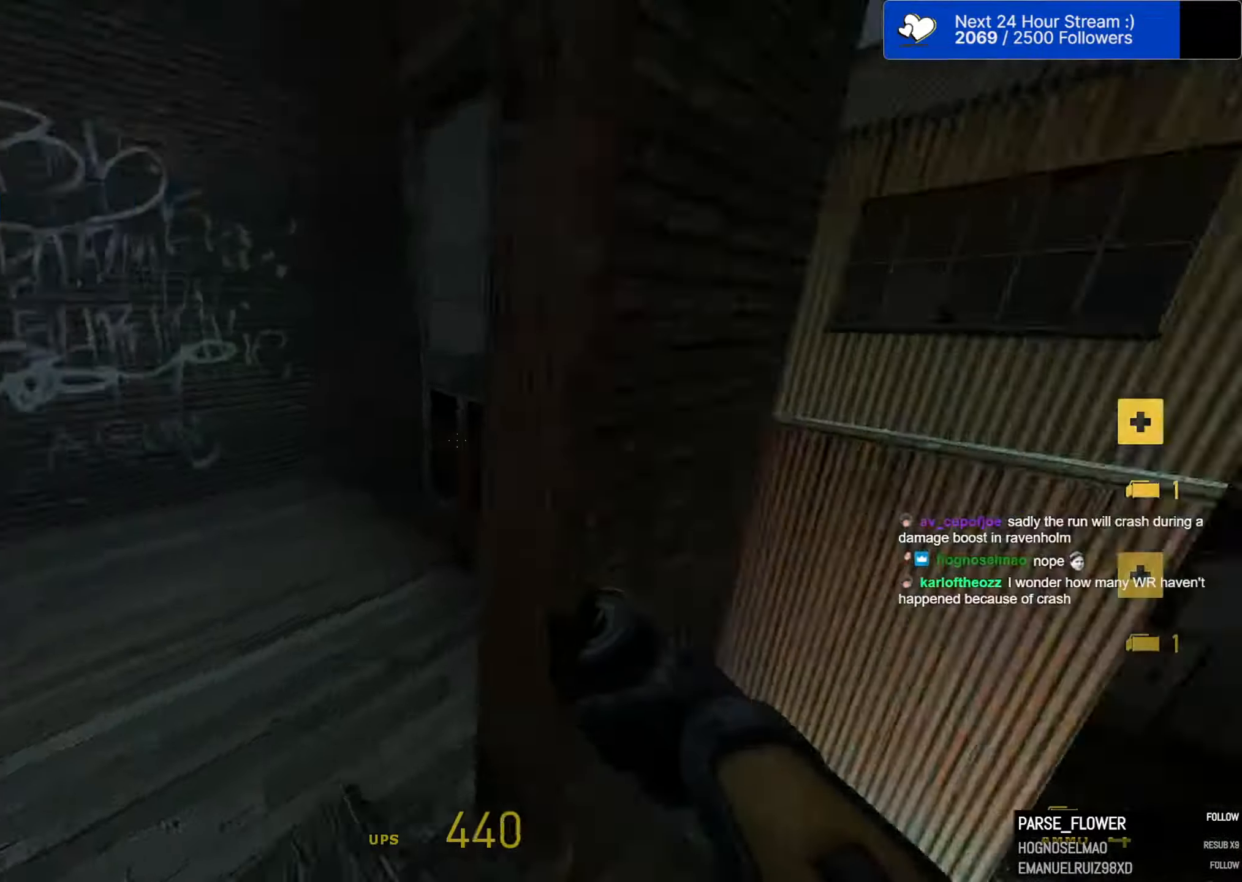
{"keys": [], "mouse": [], "mouse_move": "left", "events": [[150, "a", "up"], [150, "d", "down"], [150, "space", "up"], [200, "ctrl", "up"], [200, "s", "down"], [350, "d", "up"], [400, "s", "up"]]}
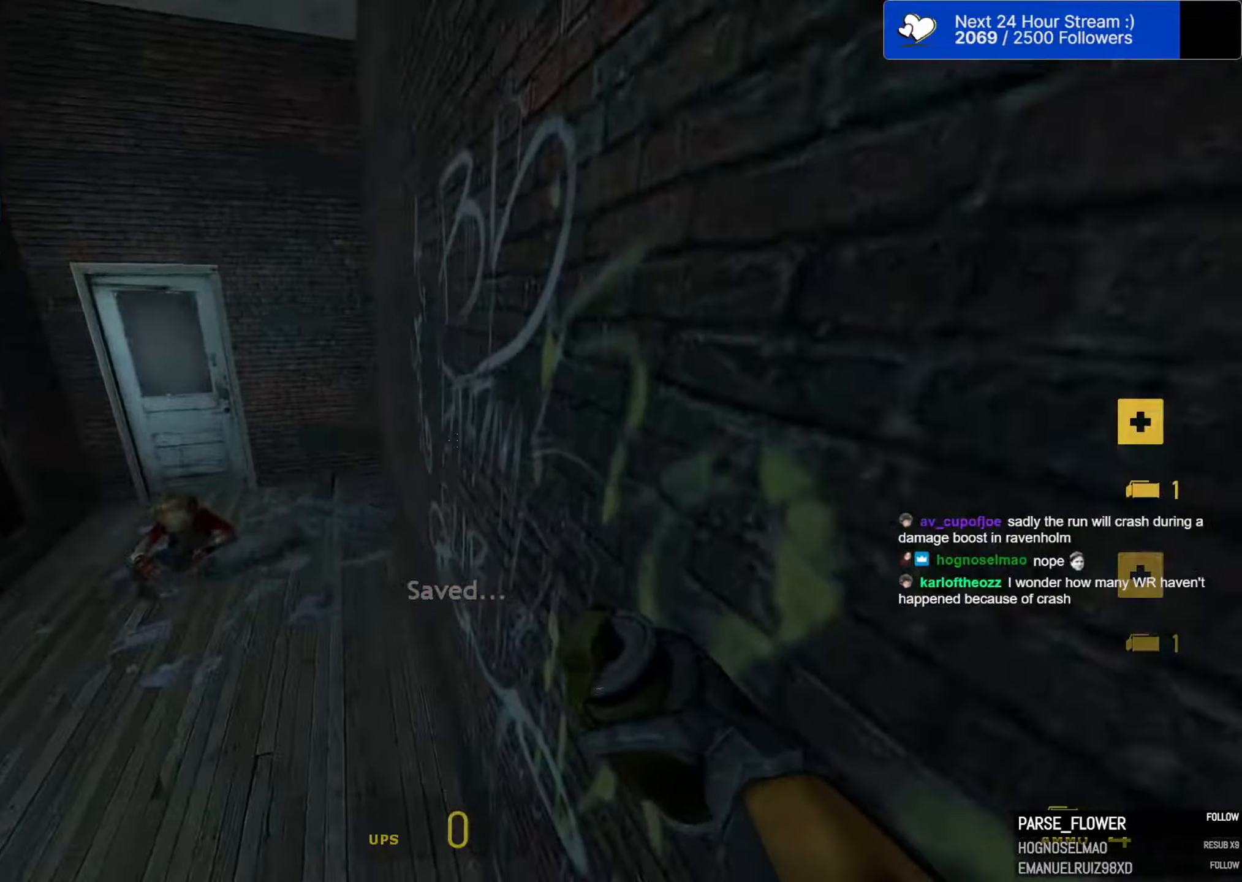
{"keys": ["ctrl", "d", "space"], "mouse": ["wheel"], "mouse_move": "still", "events": [[133, "w", "down"], [366, "d", "down"], [400, "mouse_wheel", "down"], [450, "ctrl", "down"], [450, "space", "down"], [450, "w", "up"]]}
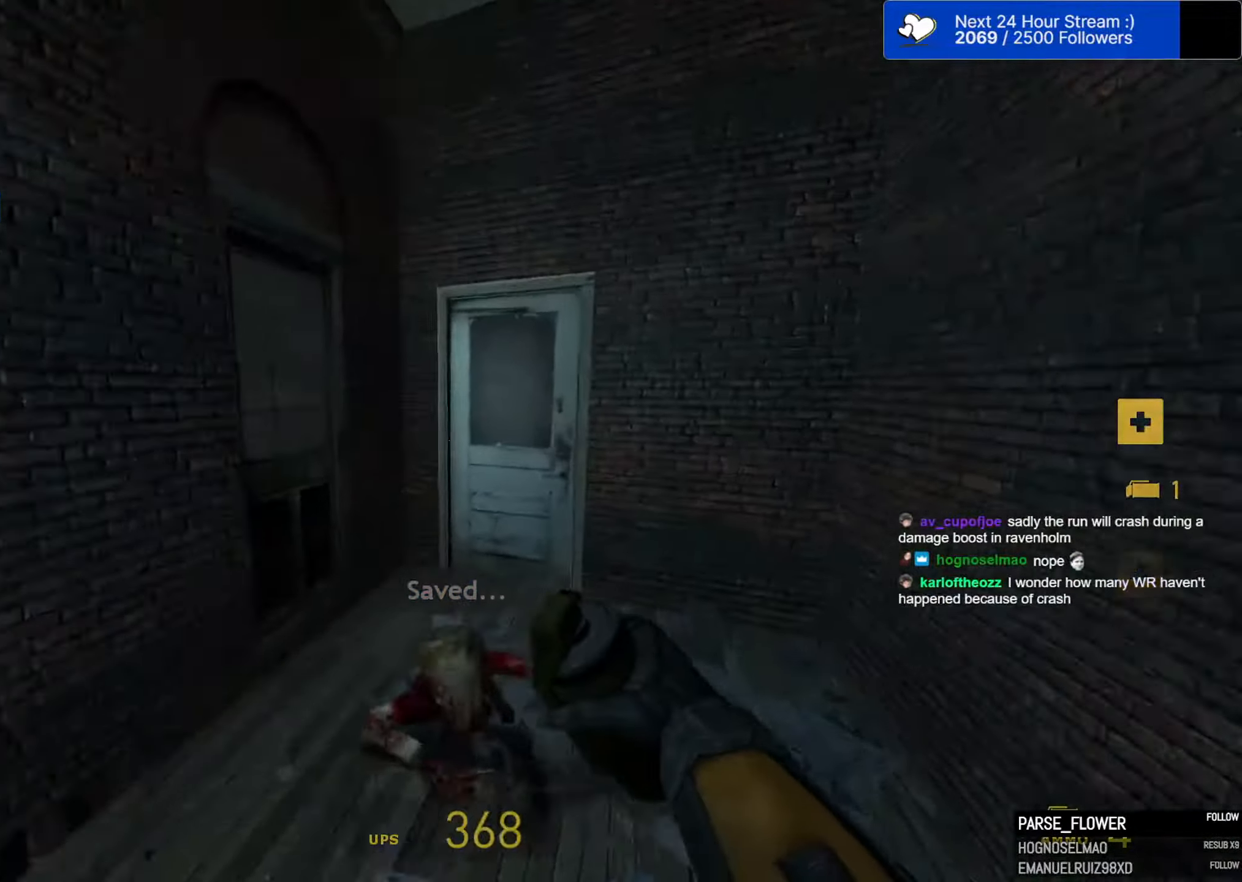
{"keys": ["w"], "mouse": [], "mouse_move": "still", "events": [[50, "mouse_wheel", "up"], [283, "d", "up"], [283, "w", "down"], [333, "ctrl", "up"], [333, "space", "up"], [383, "e", "down"], [466, "e", "up"]]}
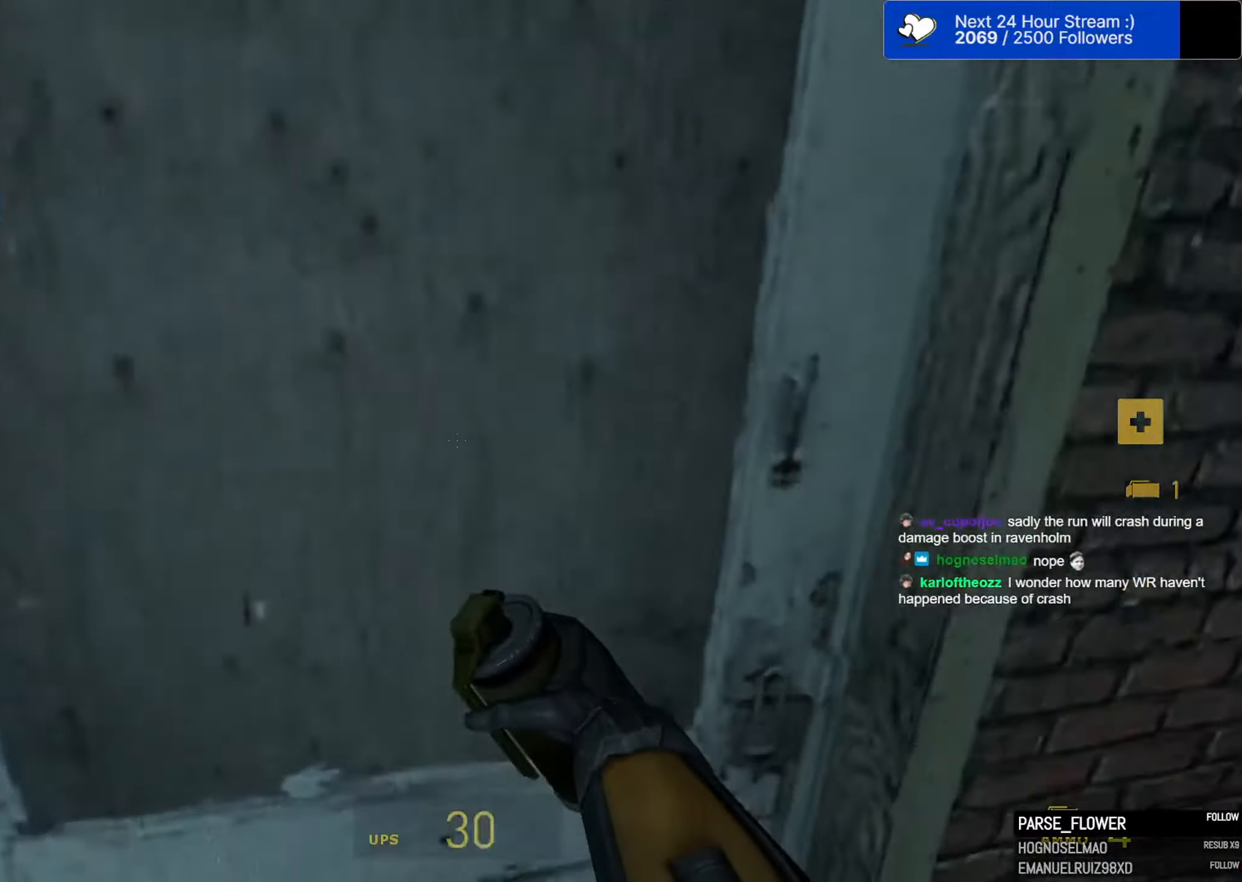
{"keys": ["w"], "mouse": [], "mouse_move": "still", "events": []}
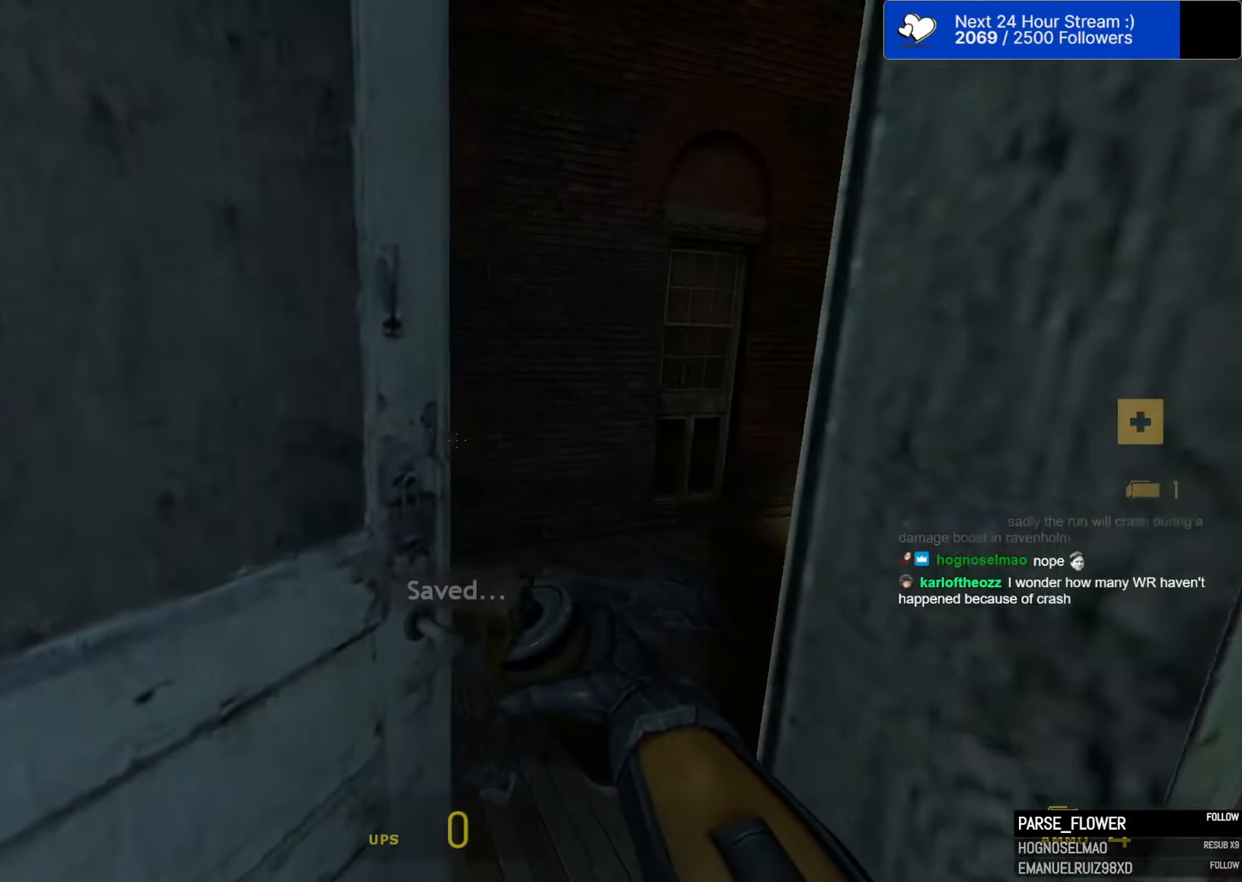
{"keys": ["d", "w"], "mouse": [], "mouse_move": "still", "events": [[450, "d", "down"]]}
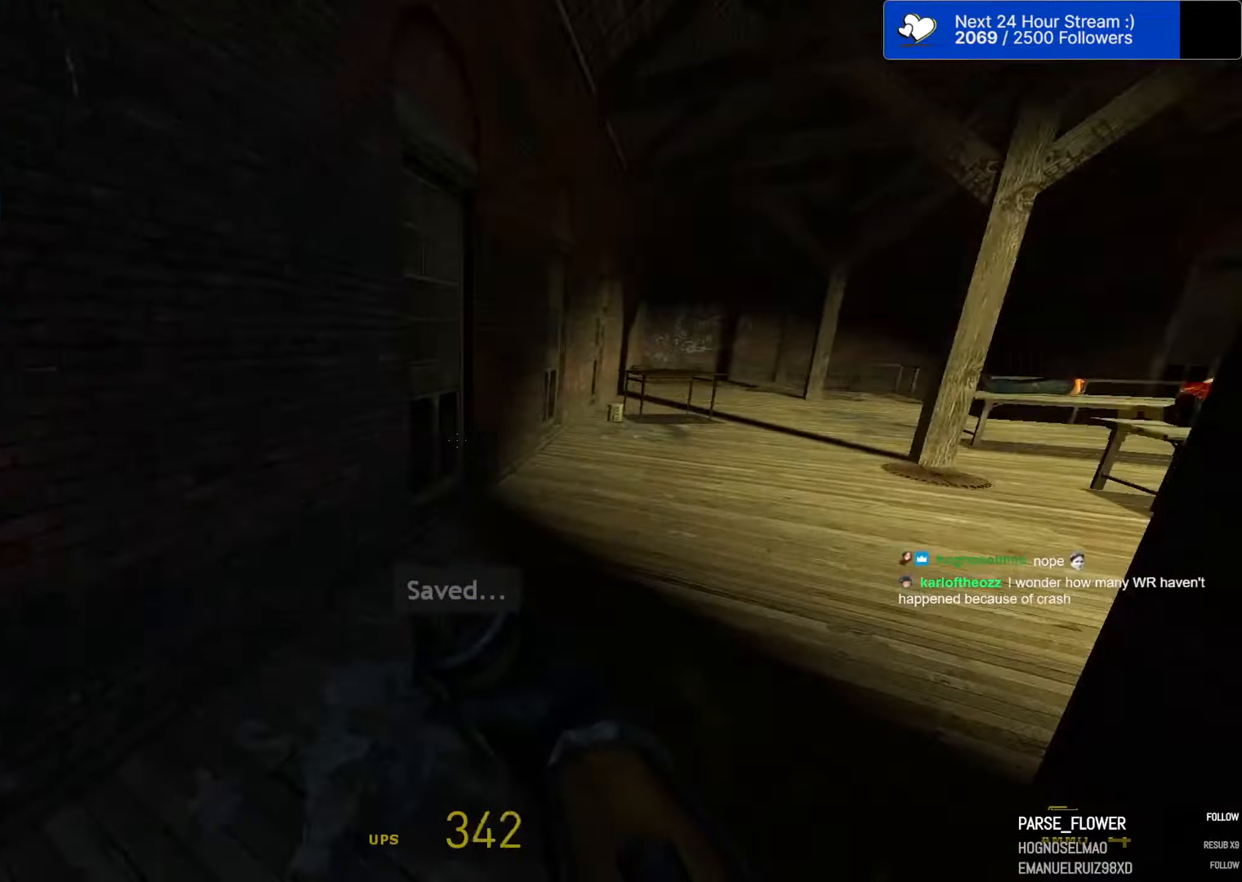
{"keys": ["w"], "mouse": [], "mouse_move": "still", "events": [[100, "d", "up"]]}
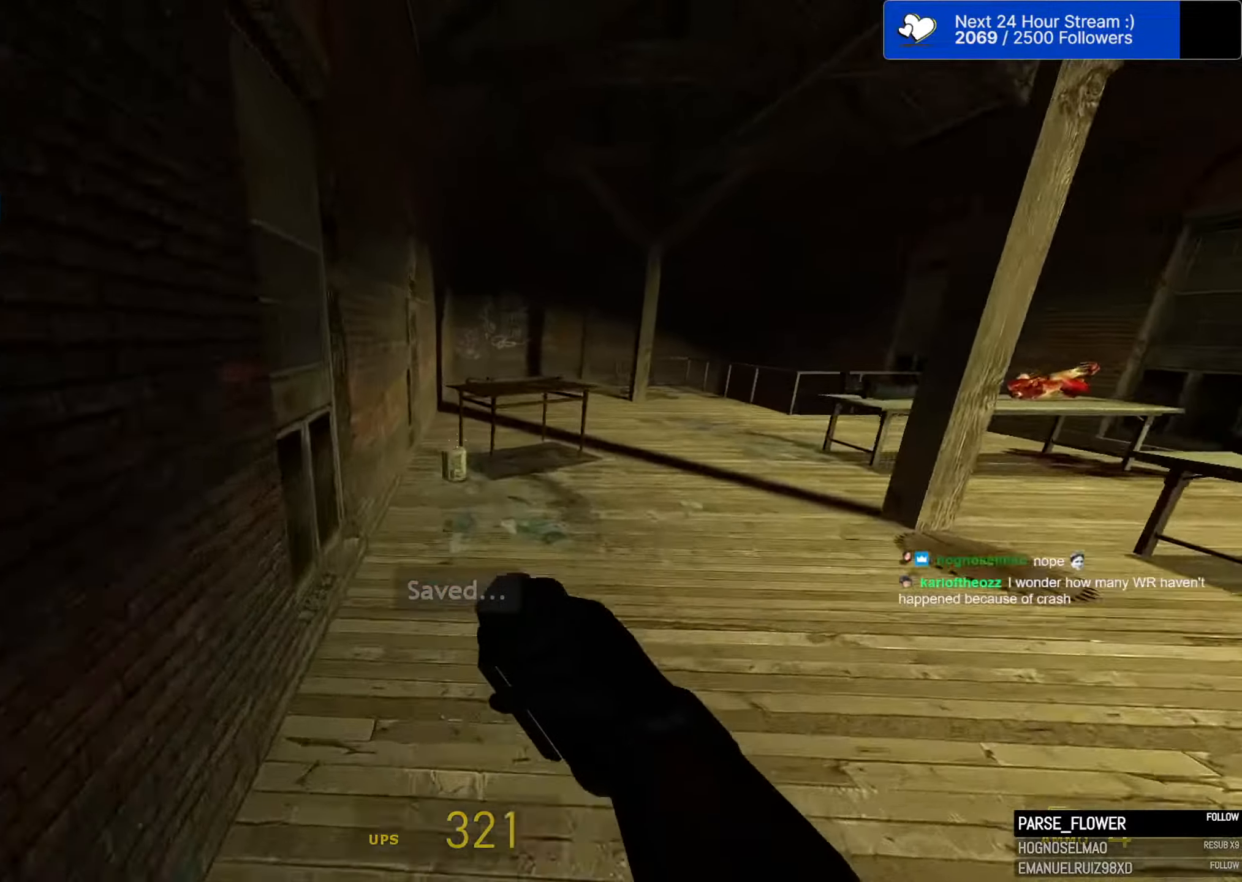
{"keys": ["w"], "mouse": [], "mouse_move": "still", "events": []}
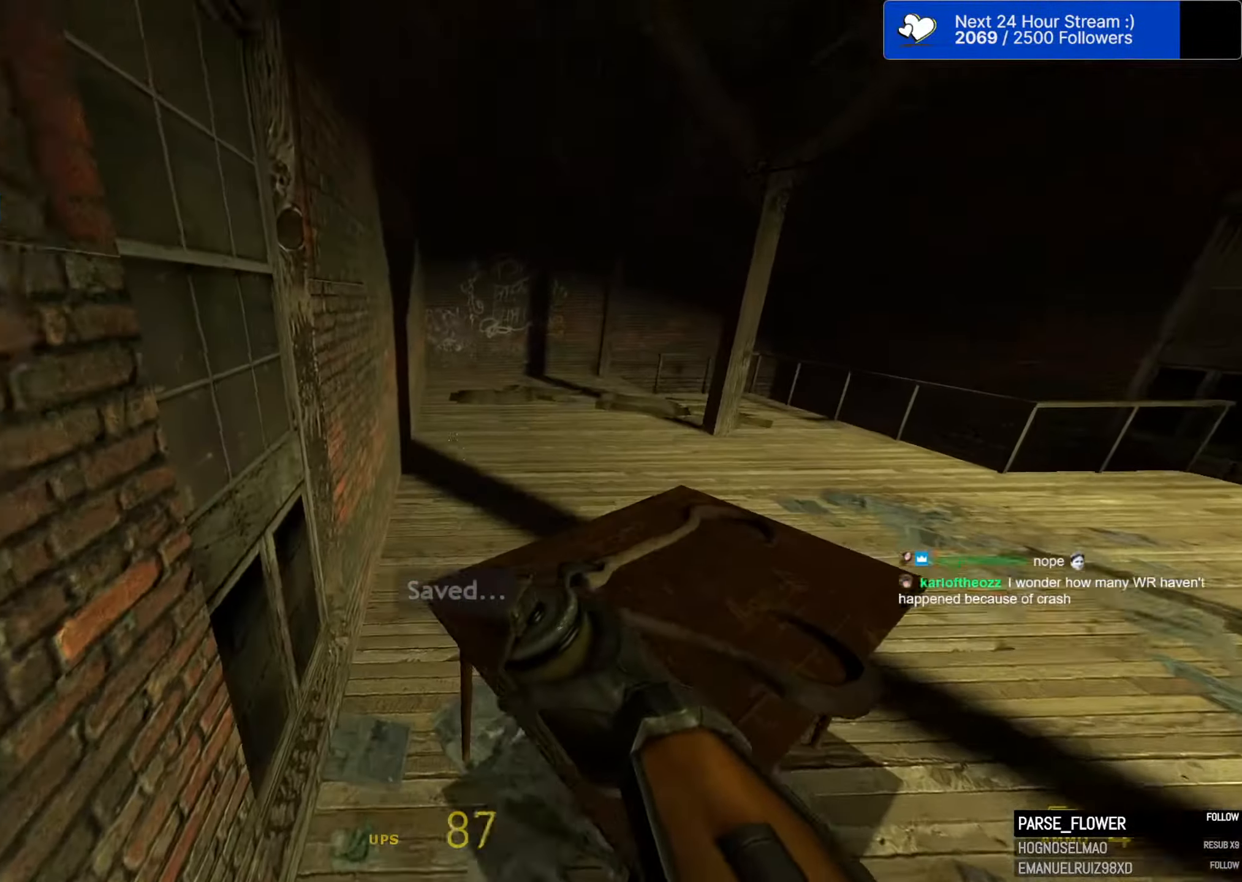
{"keys": [], "mouse": [], "mouse_move": "still", "events": [[500, "w", "up"]]}
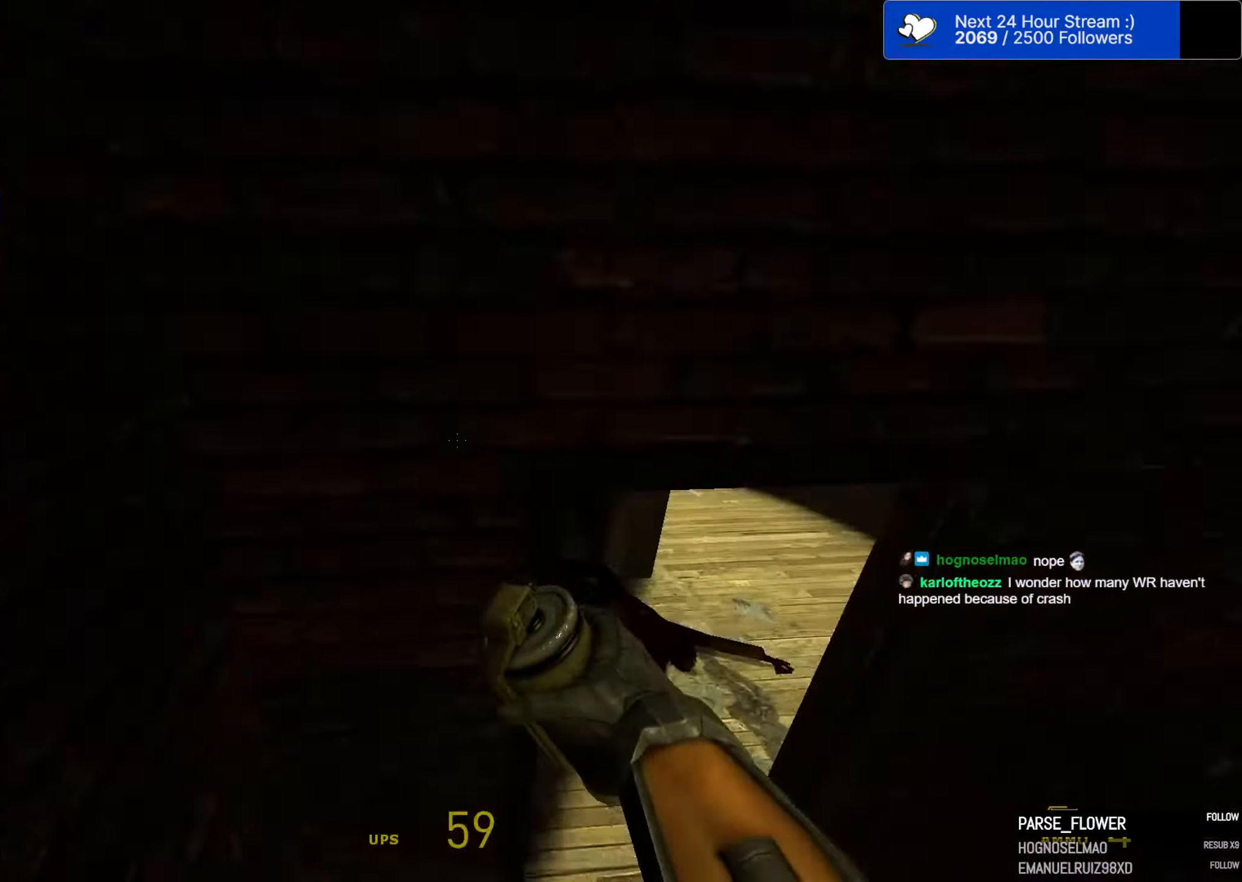
{"keys": ["w"], "mouse": [], "mouse_move": "still", "events": [[50, "w", "down"], [100, "w", "up"], [133, "s", "down"], [417, "s", "up"], [467, "w", "down"]]}
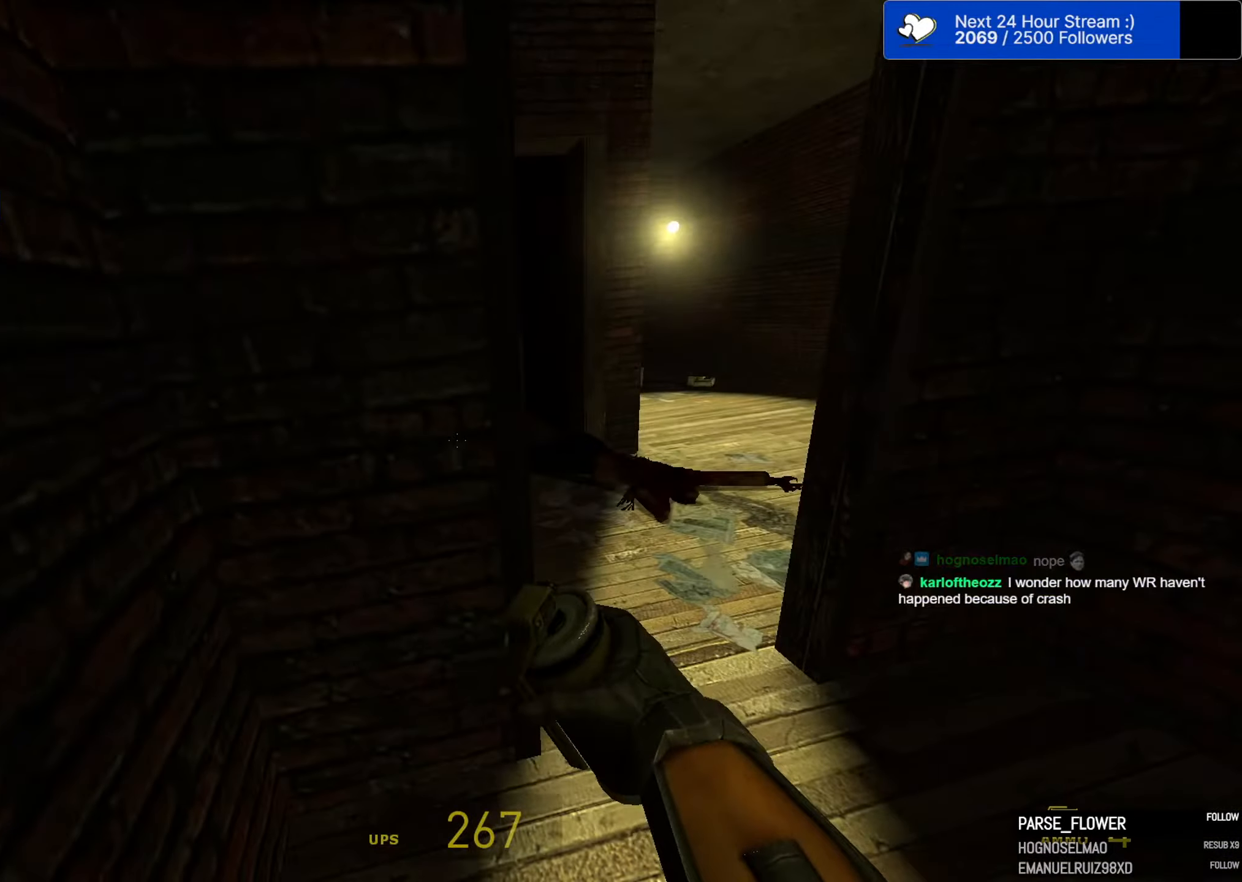
{"keys": ["d", "w"], "mouse": [], "mouse_move": "down-left", "events": [[200, "d", "down"], [300, "d", "up"], [383, "d", "down"]]}
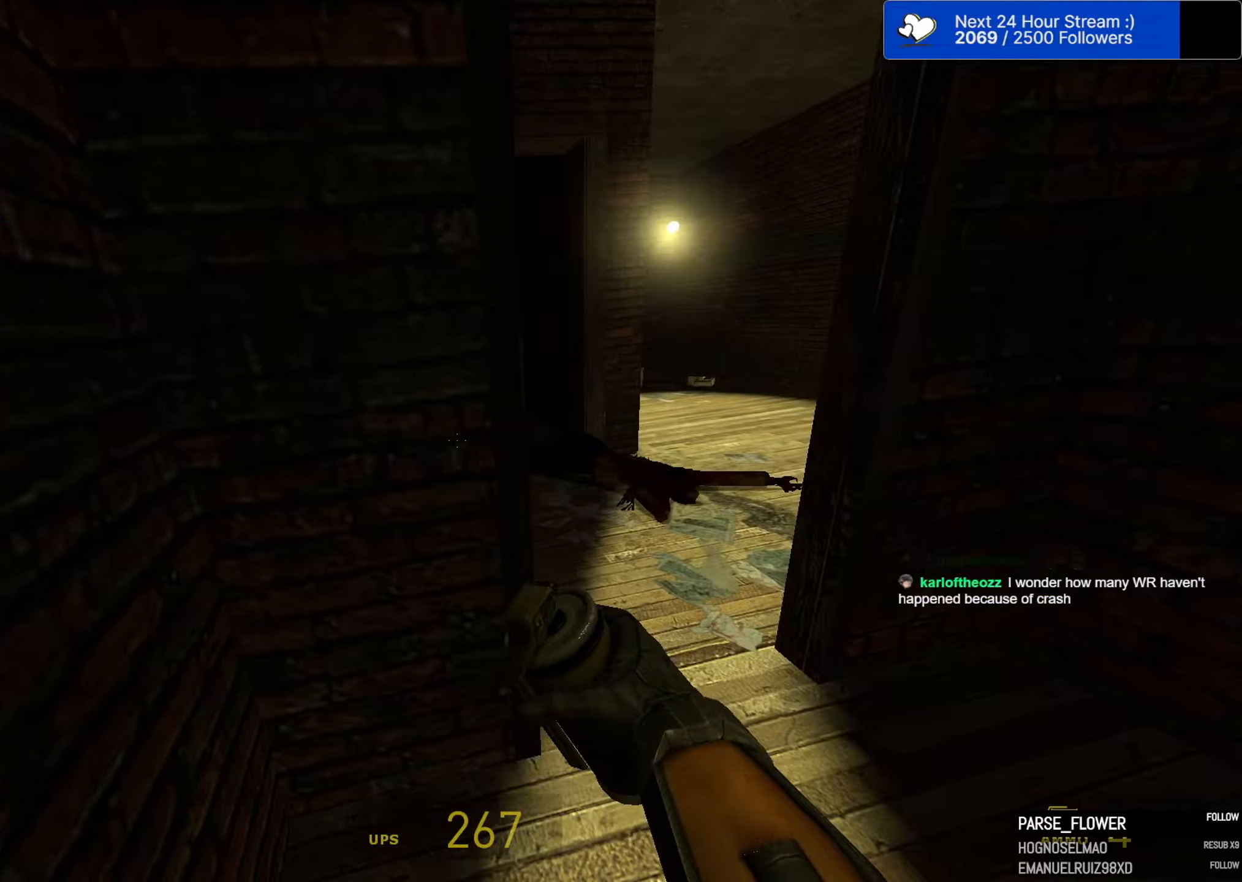
{"keys": ["a", "w"], "mouse": [], "mouse_move": "still", "events": [[33, "d", "up"], [83, "d", "down"], [167, "d", "up"], [450, "a", "down"]]}
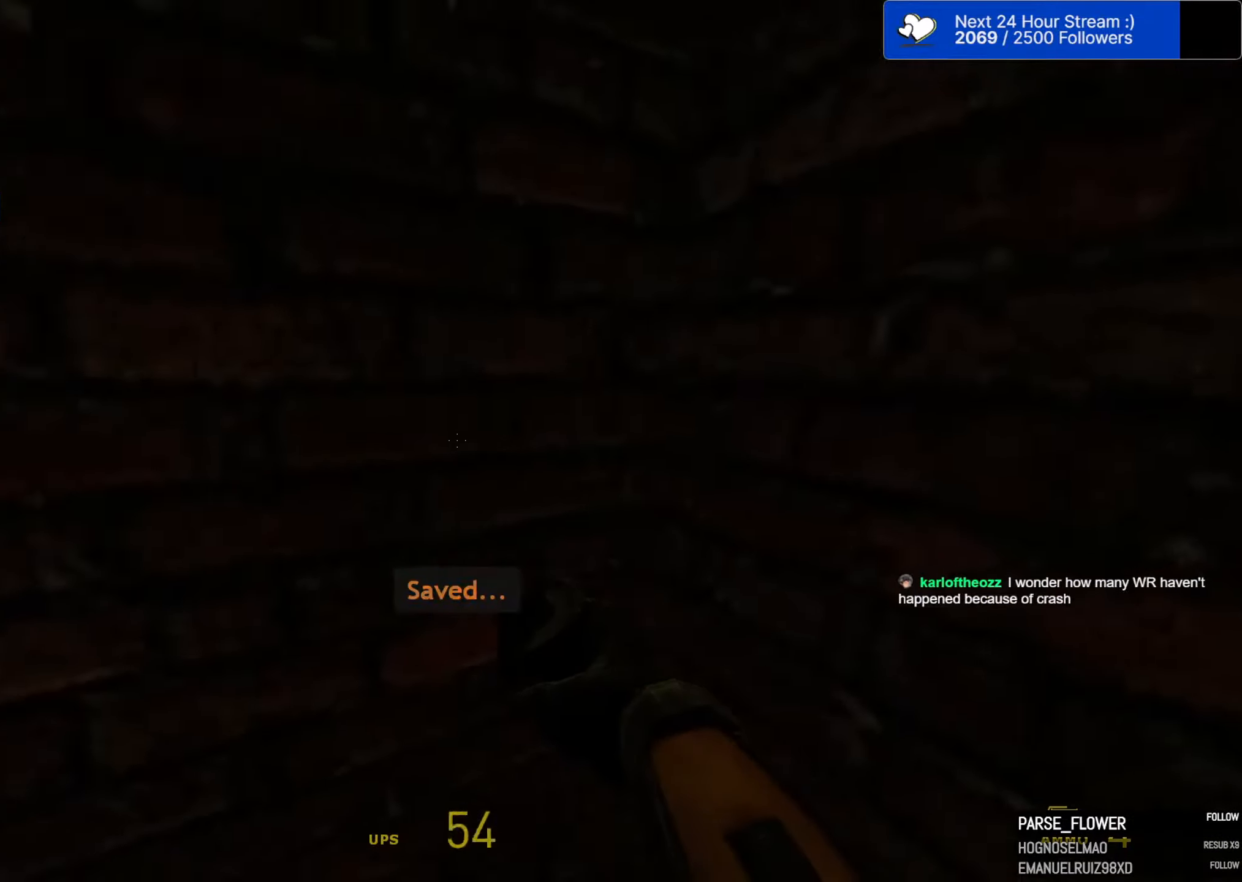
{"keys": ["d", "w"], "mouse": [], "mouse_move": "still", "events": [[233, "a", "up"], [467, "d", "down"]]}
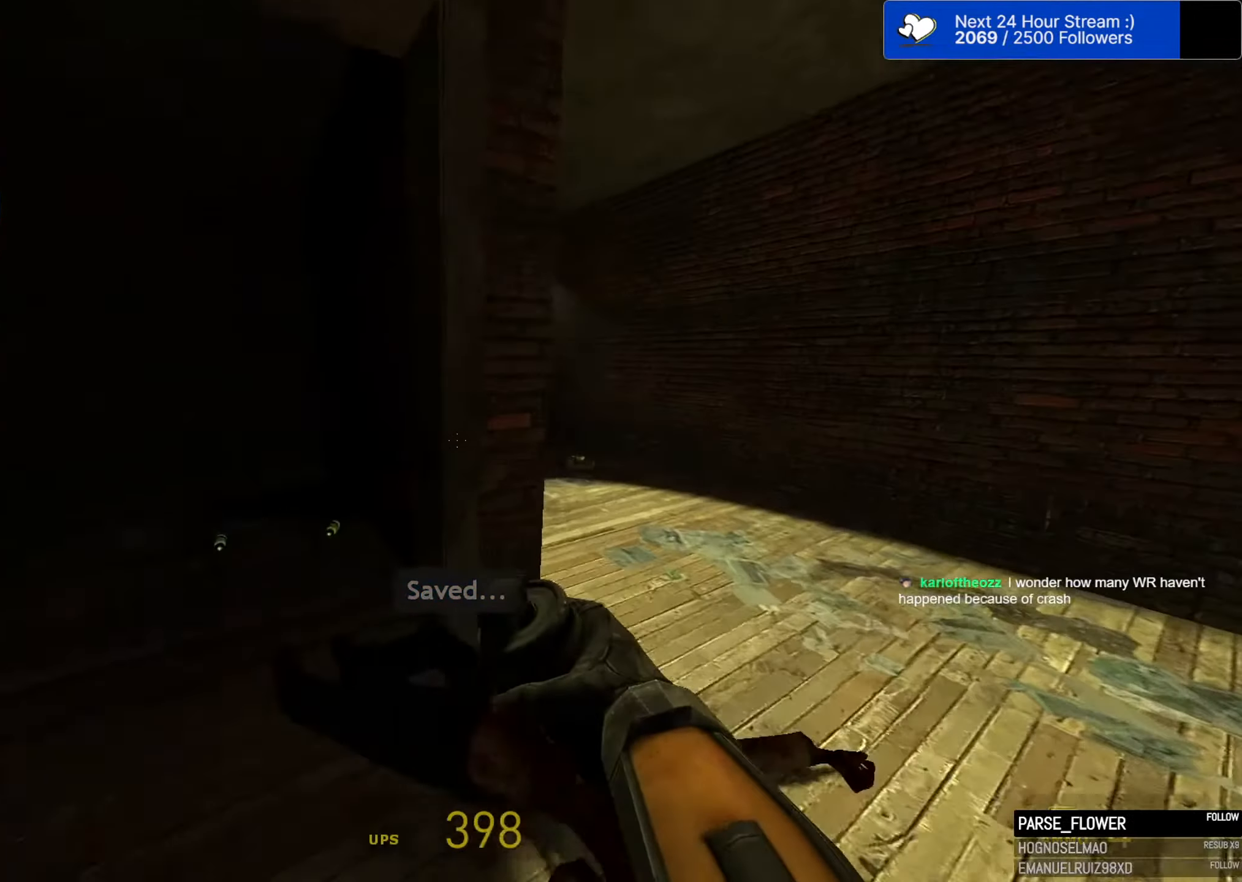
{"keys": ["a", "w"], "mouse": [], "mouse_move": "still", "events": [[350, "d", "up"], [483, "a", "down"]]}
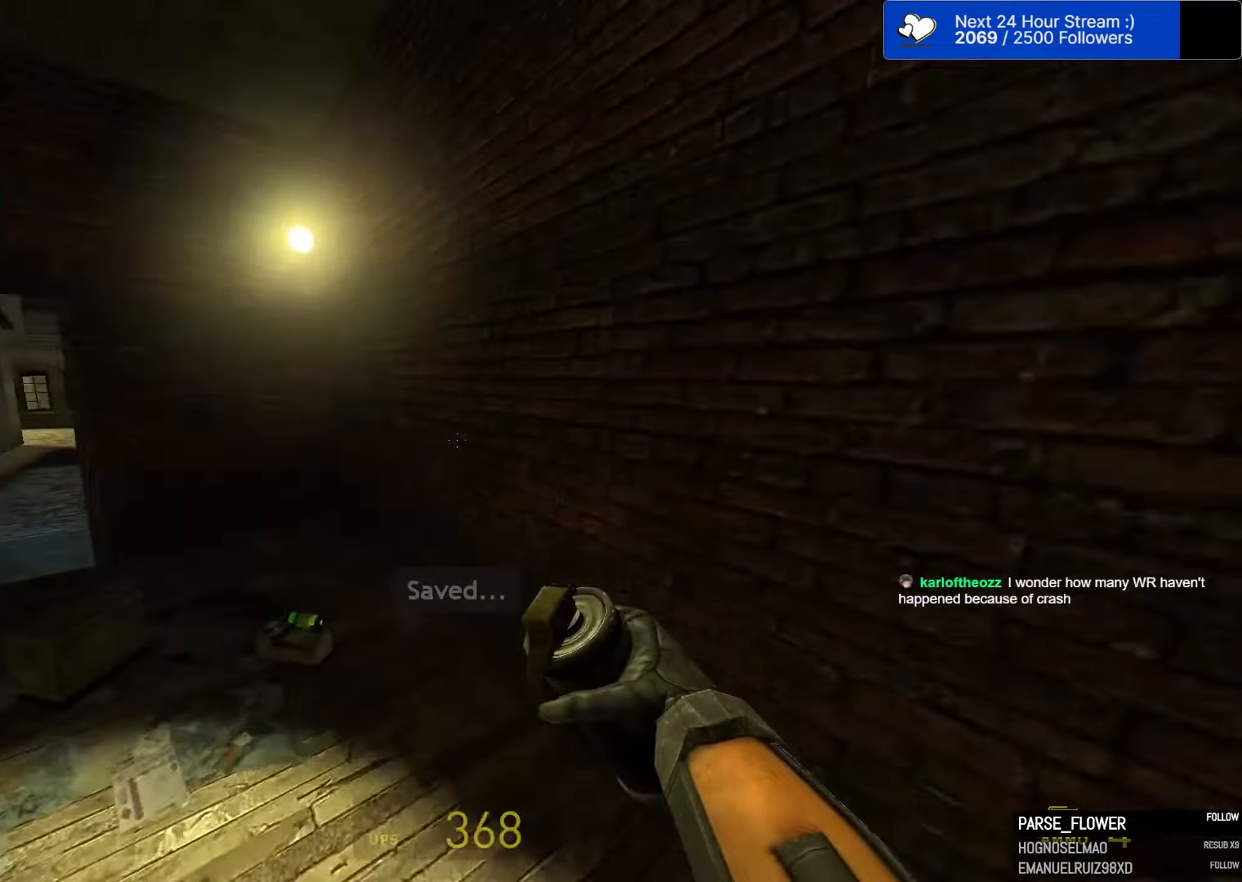
{"keys": ["ctrl", "d", "space"], "mouse": ["wheel"], "mouse_move": "right", "events": [[317, "ctrl", "down"], [367, "d", "down"], [400, "a", "up"], [400, "mouse_wheel", "down"], [400, "space", "down"], [400, "w", "up"]]}